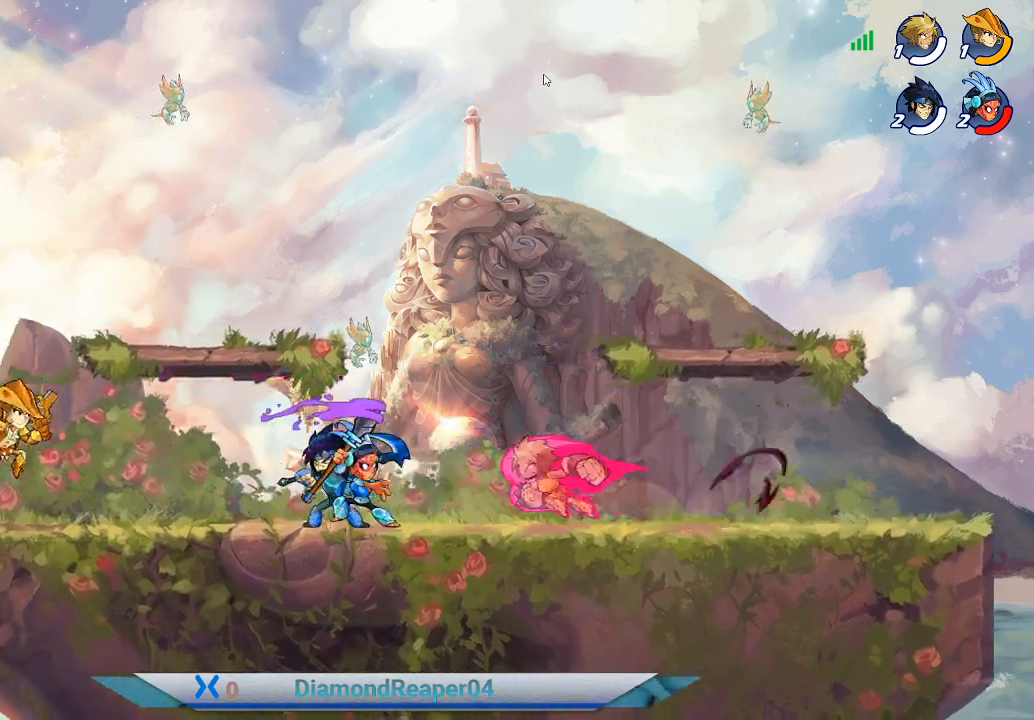
Gameplay with a controller (Xbox layout); each line is a JSON object with the inputs held at the frame after it. "events" lists button and stick changes between this image and that frame as [ms after this image, input, new state], when the widget could be followed in between.
{"buttons": [], "left_stick": "left", "right_stick": "center", "events": [[100, "Y", "down"], [267, "Y", "up"], [333, "Y", "down"], [400, "Y", "up"]]}
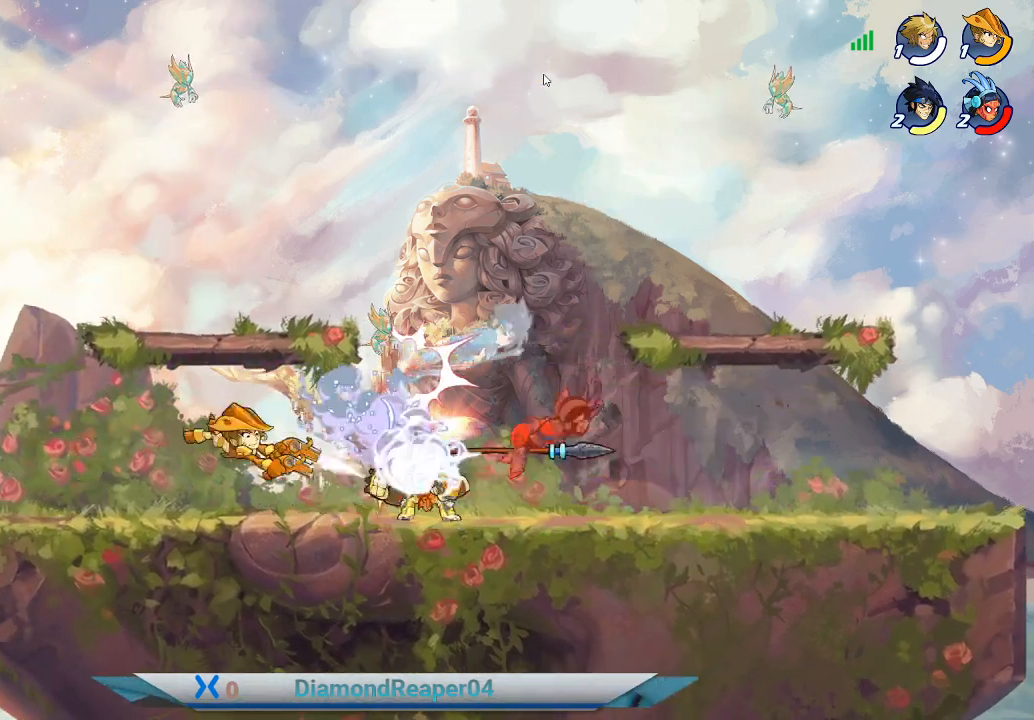
{"buttons": ["A"], "left_stick": "up-left", "right_stick": "center", "events": [[33, "B", "down"], [100, "left_stick", "up-right"], [133, "B", "up"], [267, "B", "down"], [333, "B", "up"], [400, "left_stick", "up-left"], [433, "A", "down"]]}
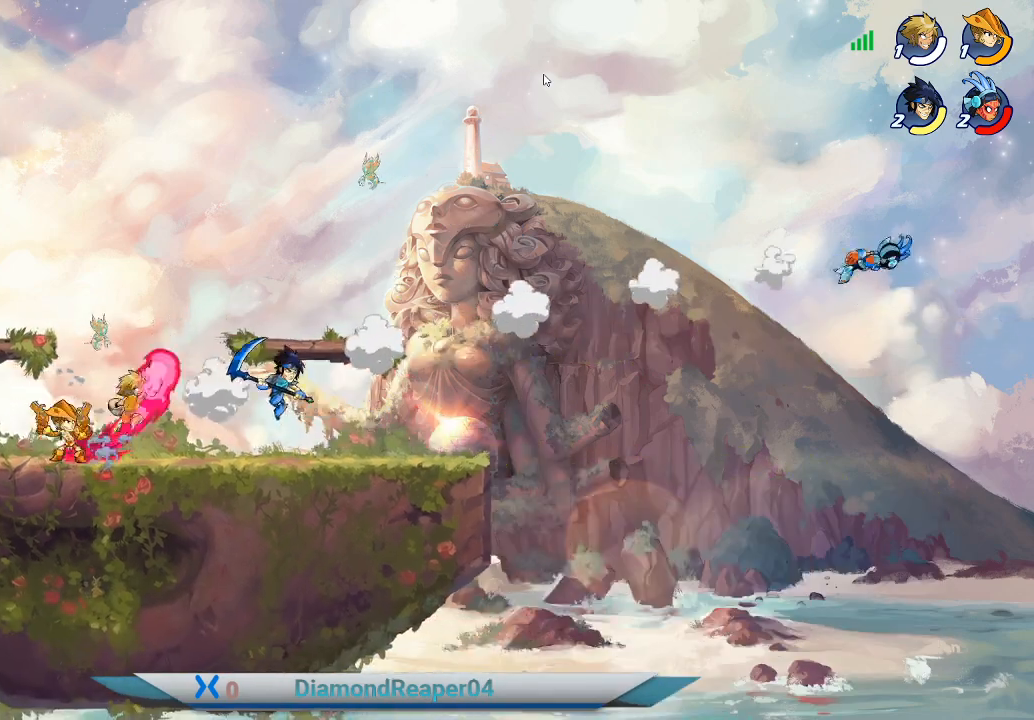
{"buttons": ["A"], "left_stick": "left", "right_stick": "center", "events": [[67, "A", "up"], [67, "left_stick", "left"], [167, "A", "down"], [300, "A", "up"], [400, "A", "down"]]}
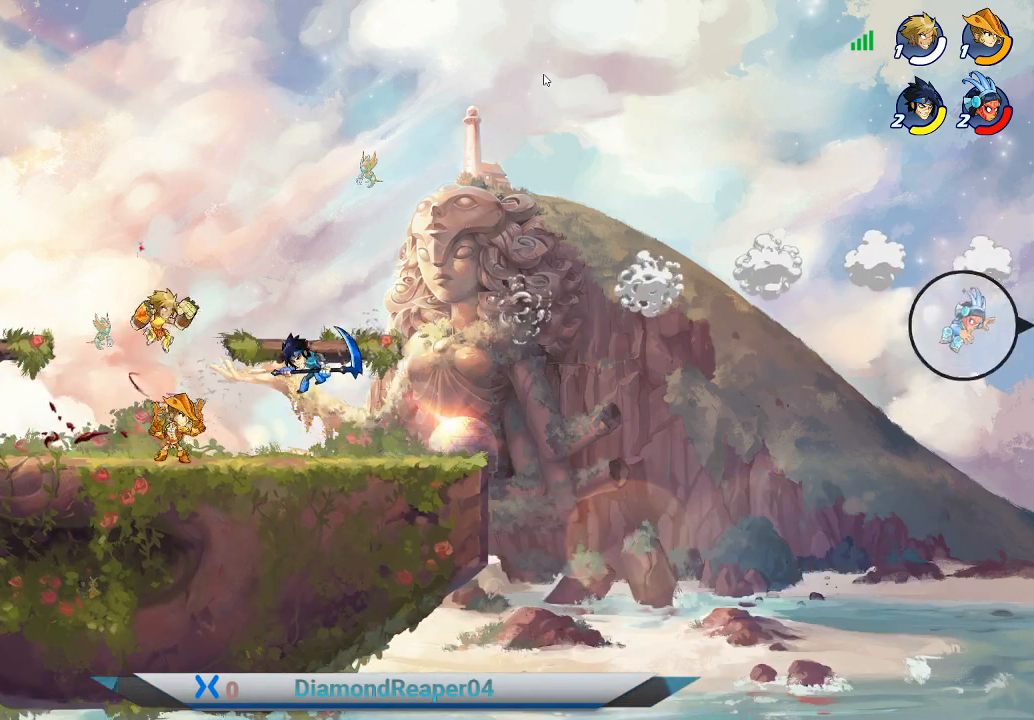
{"buttons": [], "left_stick": "right", "right_stick": "center", "events": [[33, "A", "up"], [400, "left_stick", "right"]]}
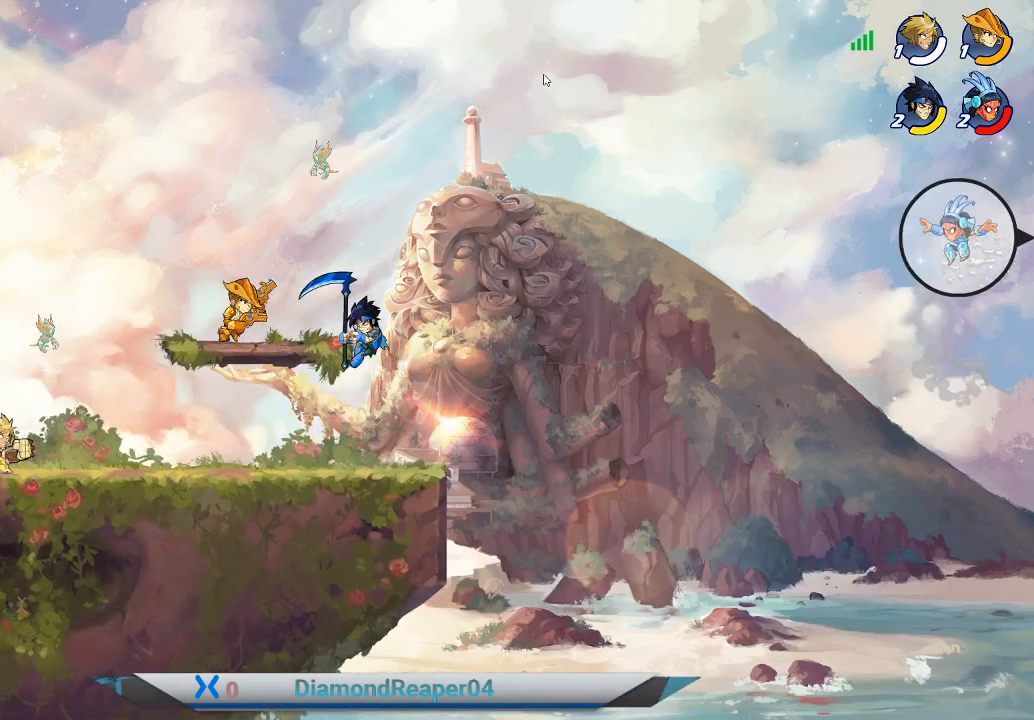
{"buttons": [], "left_stick": "right", "right_stick": "center", "events": []}
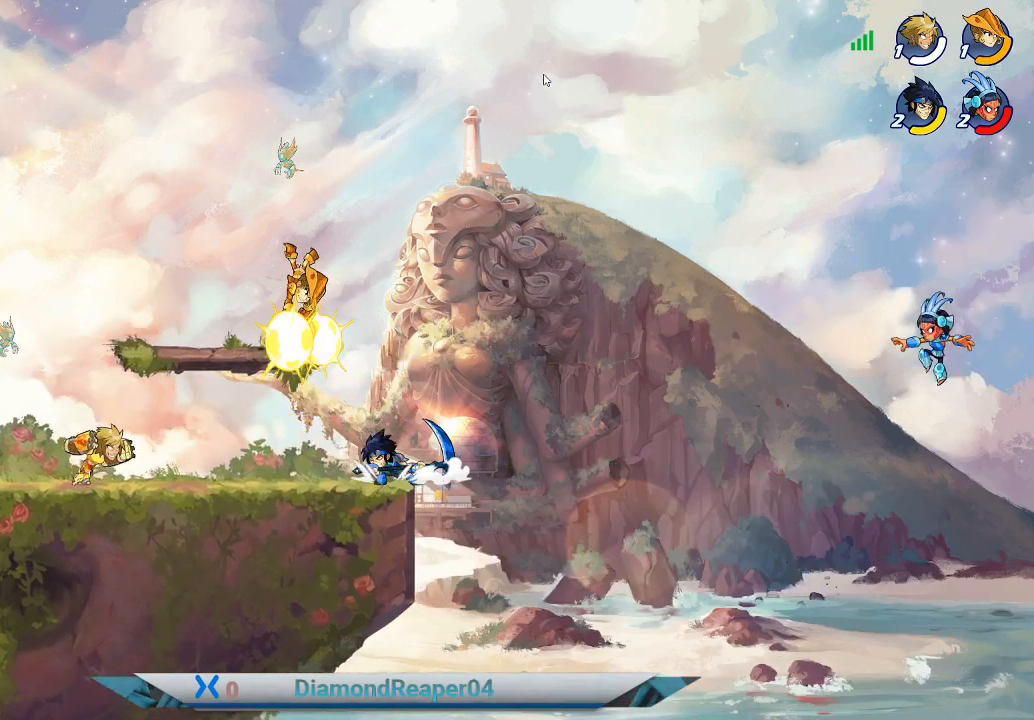
{"buttons": [], "left_stick": "up-left", "right_stick": "center", "events": [[167, "B", "down"], [267, "B", "up"], [333, "B", "down"], [333, "left_stick", "up-left"], [433, "B", "up"]]}
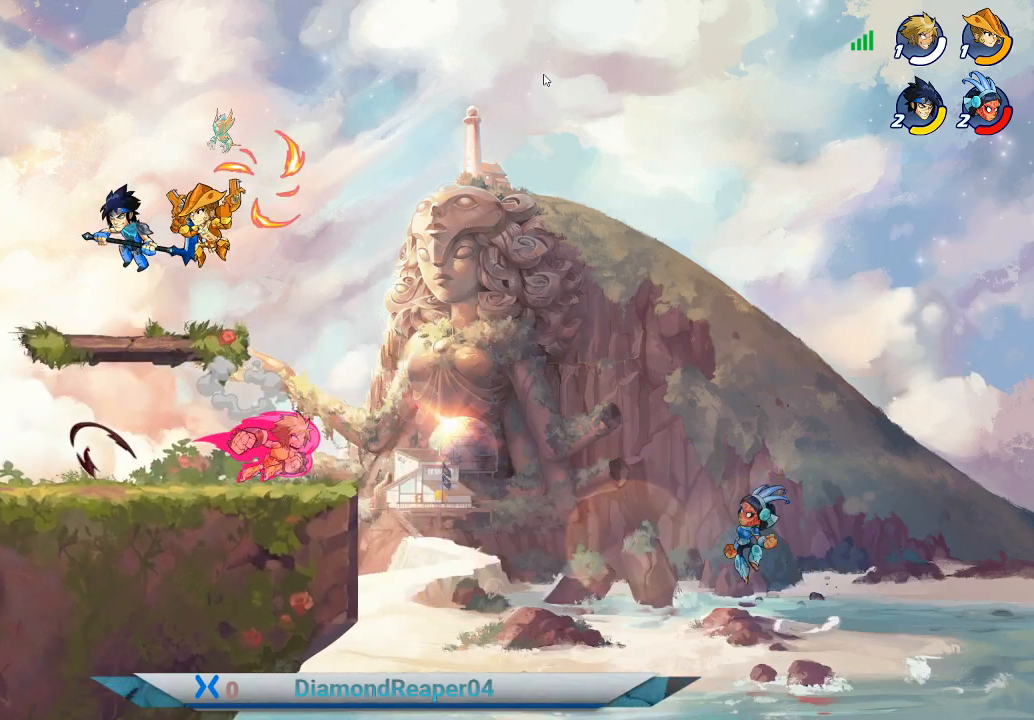
{"buttons": ["A"], "left_stick": "left", "right_stick": "center", "events": [[33, "left_stick", "left"], [300, "A", "down"], [433, "A", "up"], [500, "A", "down"]]}
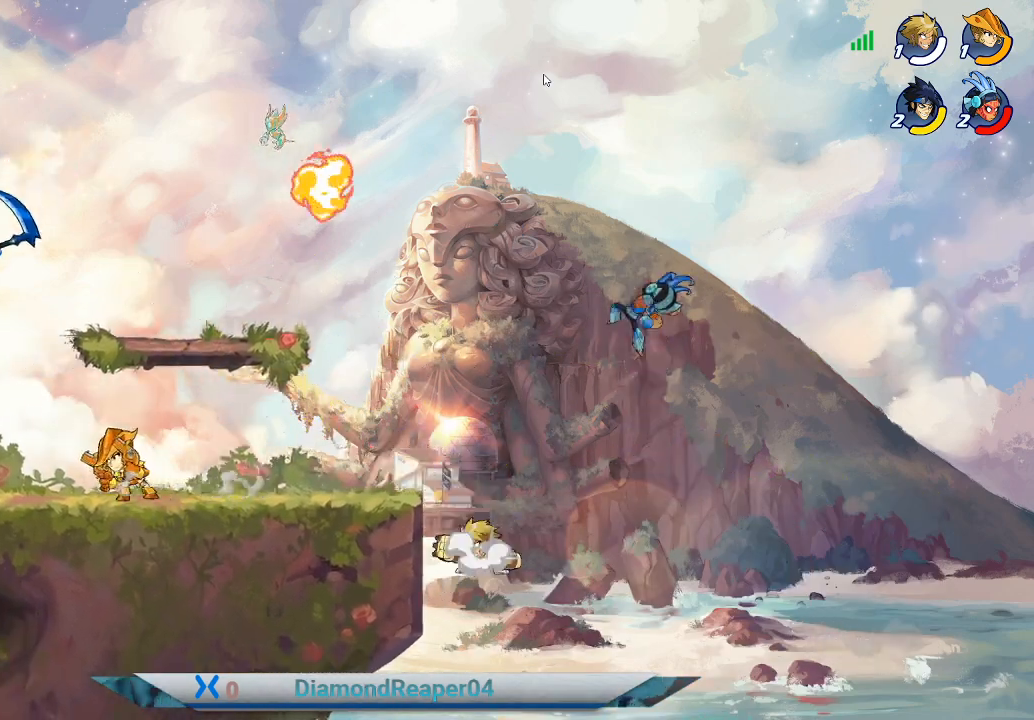
{"buttons": [], "left_stick": "left", "right_stick": "center", "events": [[133, "A", "up"], [200, "A", "down"], [333, "A", "up"]]}
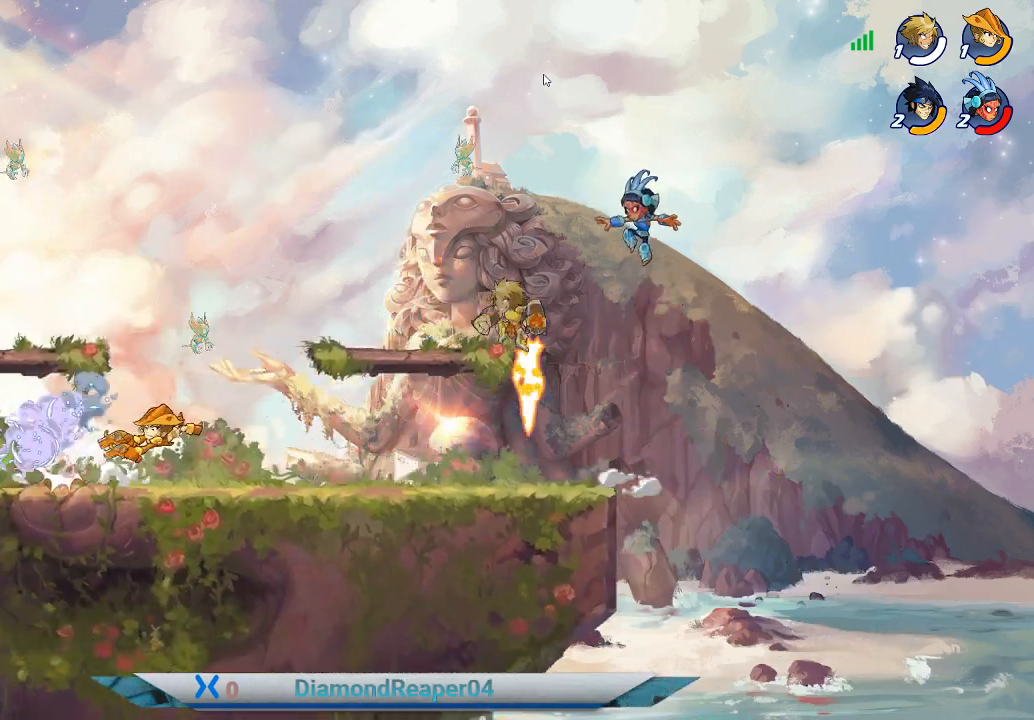
{"buttons": ["X"], "left_stick": "right", "right_stick": "center", "events": [[300, "left_stick", "right"], [467, "X", "down"]]}
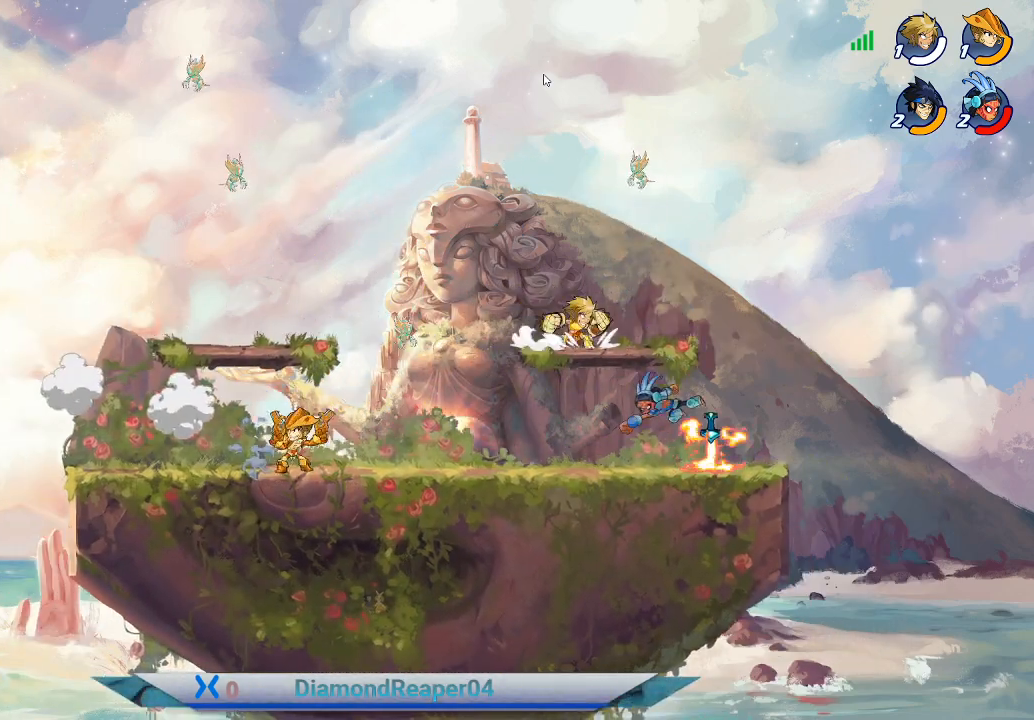
{"buttons": [], "left_stick": "down-left", "right_stick": "center", "events": [[100, "X", "up"], [167, "X", "down"], [267, "X", "up"], [267, "left_stick", "down-left"]]}
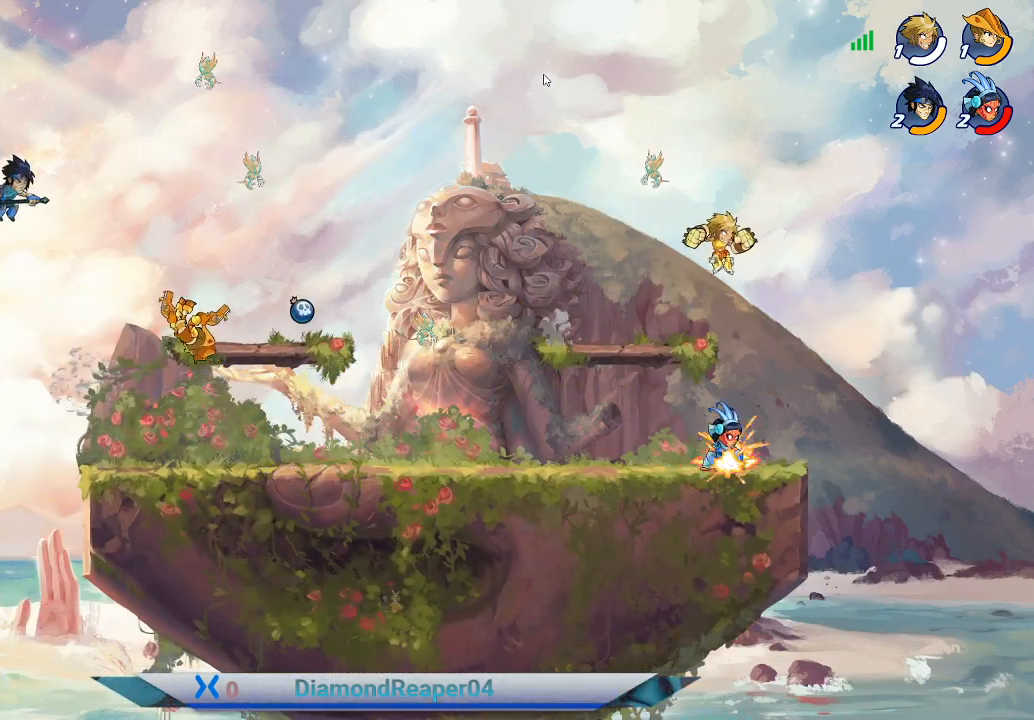
{"buttons": ["X"], "left_stick": "down-left", "right_stick": "center", "events": [[367, "left_stick", "down"], [433, "X", "down"], [467, "left_stick", "down-left"]]}
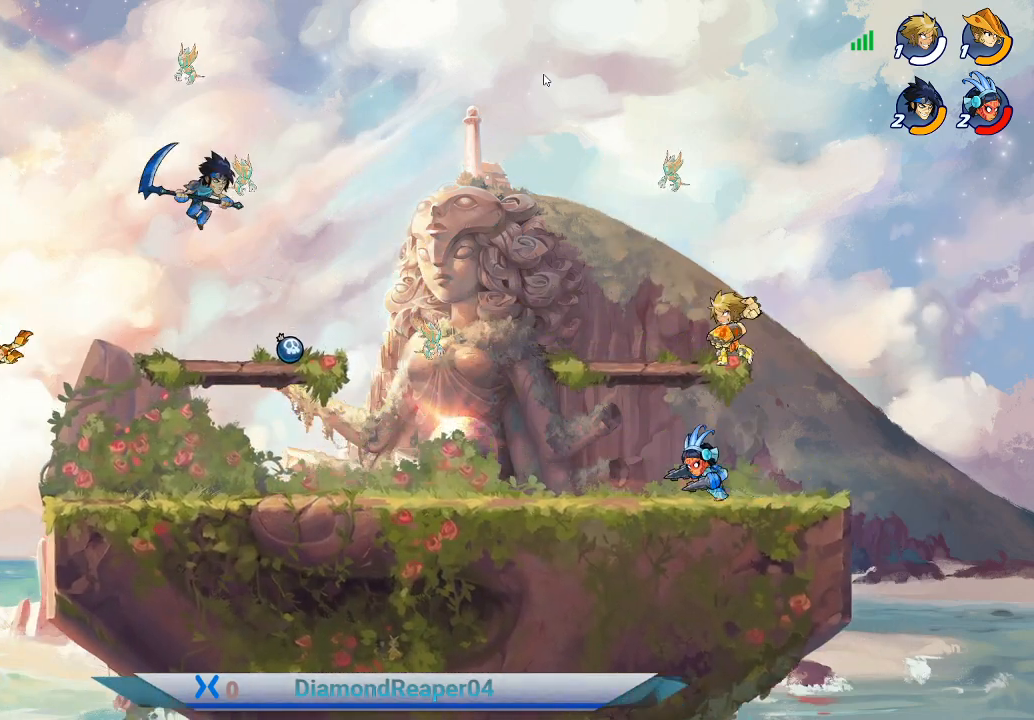
{"buttons": [], "left_stick": "down-left", "right_stick": "center", "events": [[33, "X", "up"]]}
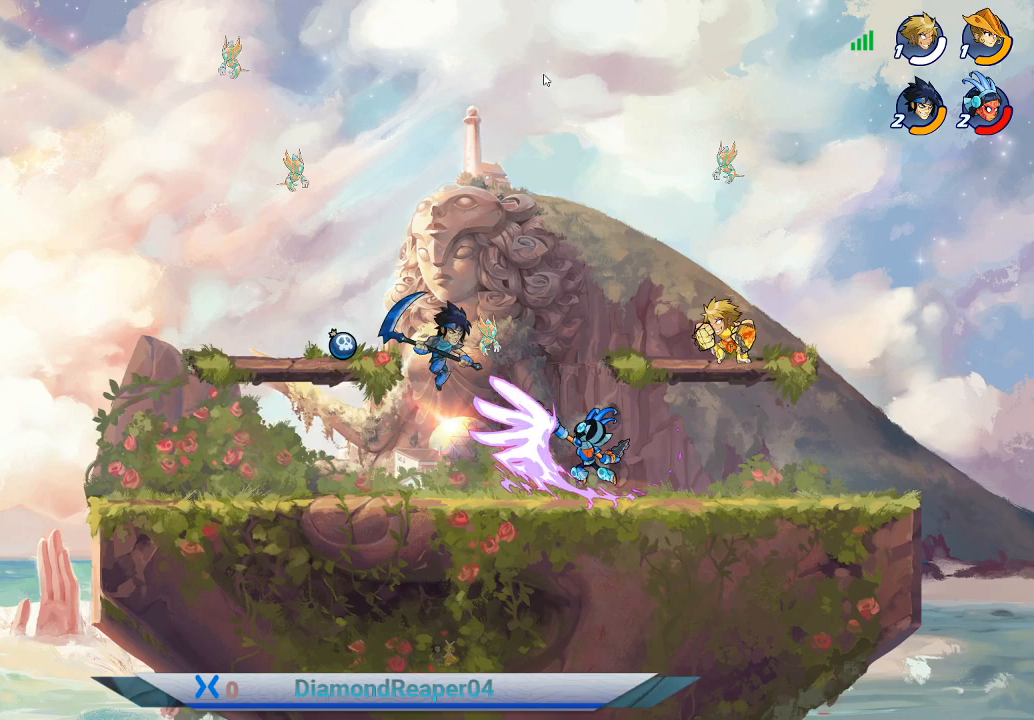
{"buttons": [], "left_stick": "left", "right_stick": "center", "events": [[500, "left_stick", "left"]]}
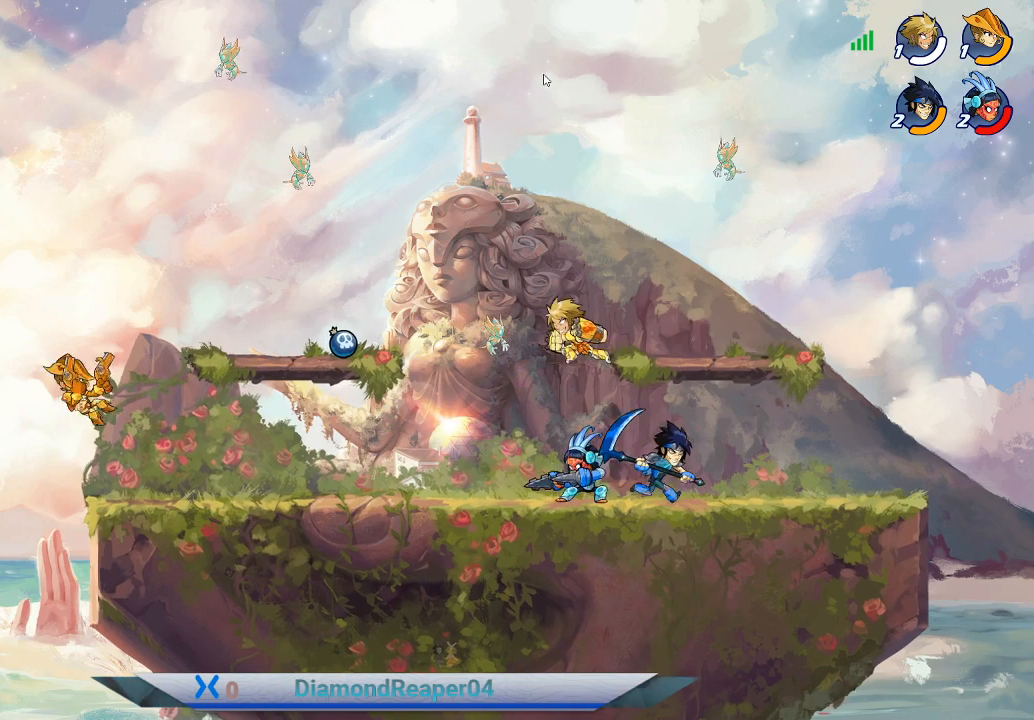
{"buttons": ["Y"], "left_stick": "right", "right_stick": "center", "events": [[167, "left_stick", "right"], [267, "Y", "down"], [367, "Y", "up"], [467, "Y", "down"]]}
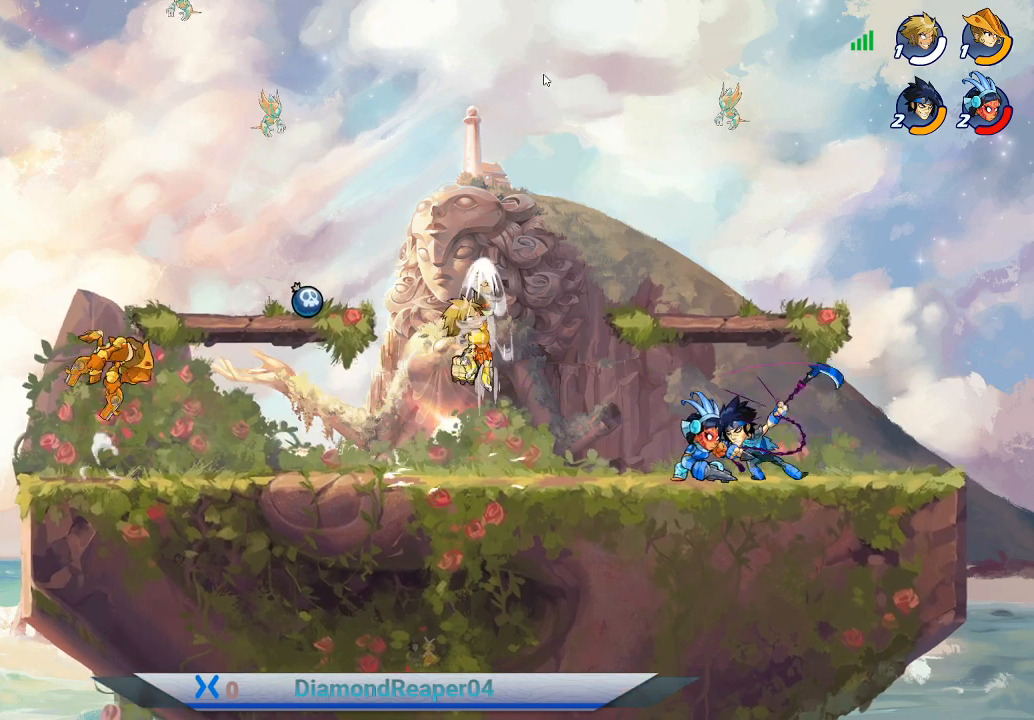
{"buttons": [], "left_stick": "down", "right_stick": "center", "events": [[100, "Y", "up"], [467, "left_stick", "down"]]}
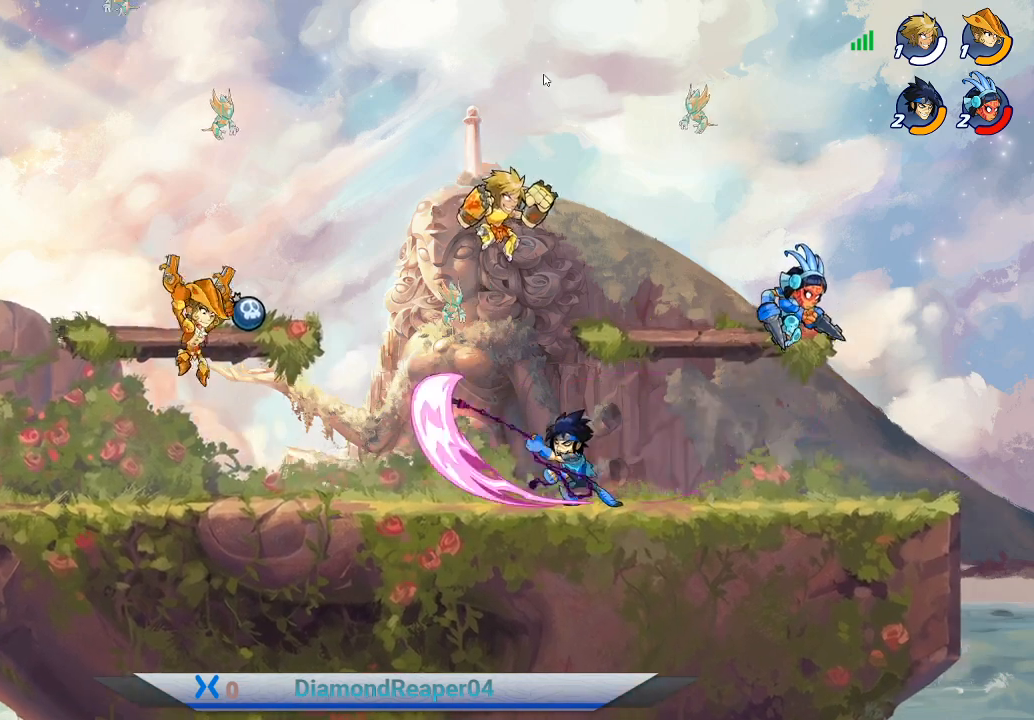
{"buttons": [], "left_stick": "right", "right_stick": "center", "events": [[267, "left_stick", "down-right"], [433, "left_stick", "right"]]}
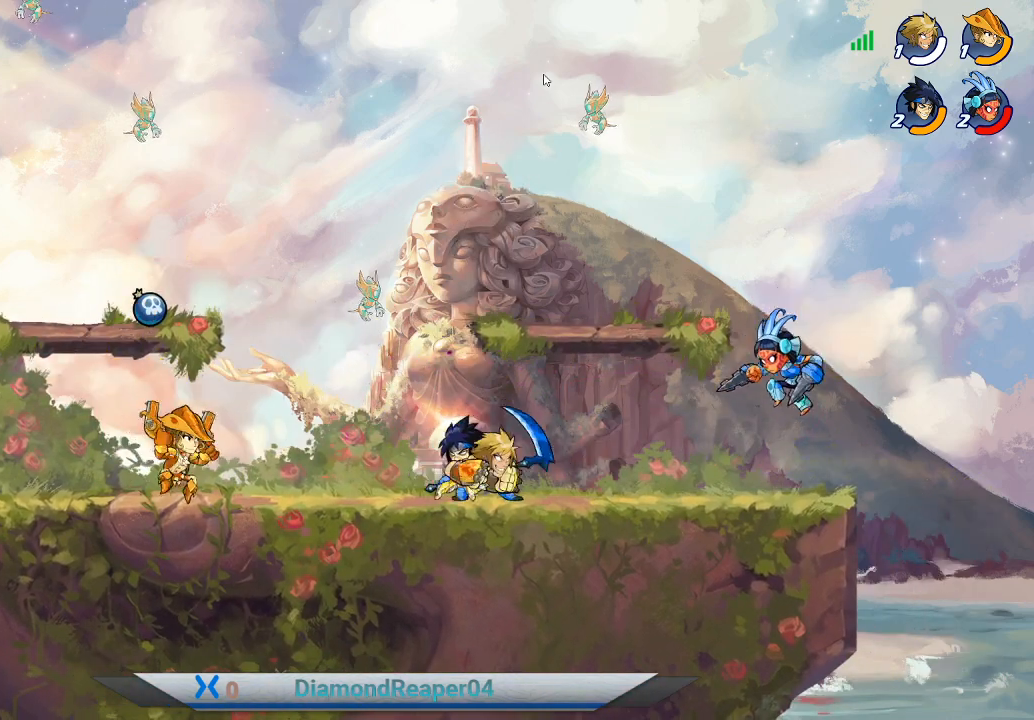
{"buttons": [], "left_stick": "right", "right_stick": "center", "events": [[67, "Y", "down"], [167, "Y", "up"], [267, "Y", "down"], [367, "Y", "up"], [433, "L1", "down"], [433, "Y", "down"], [467, "L1", "up"], [500, "Y", "up"]]}
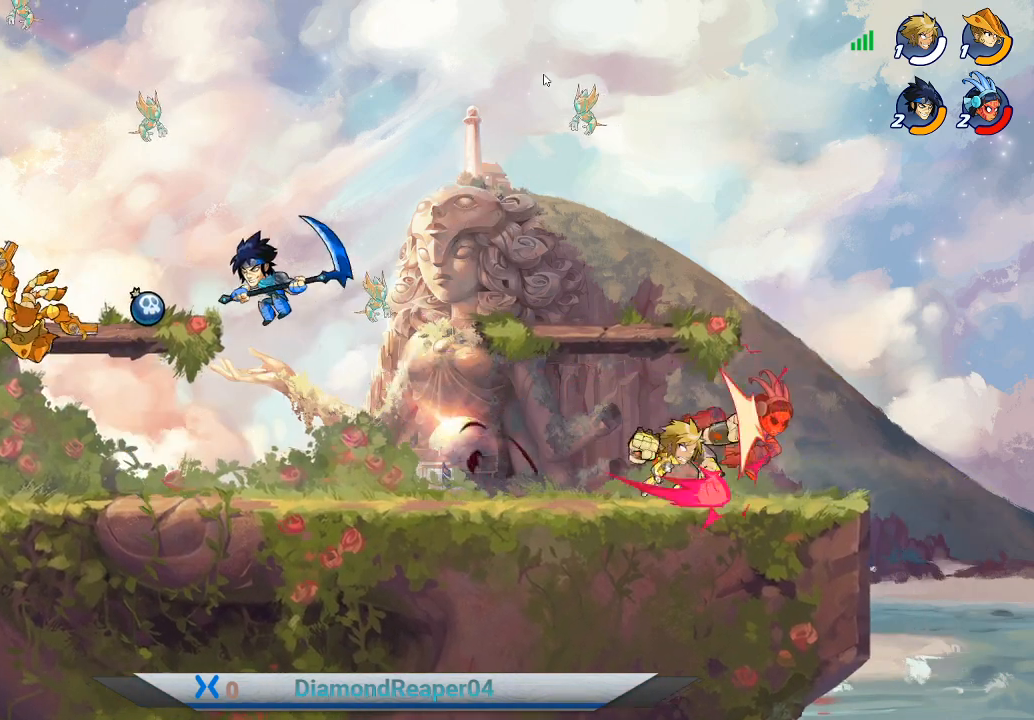
{"buttons": [], "left_stick": "up", "right_stick": "center", "events": [[67, "Y", "down"], [167, "Y", "up"], [233, "Y", "down"], [333, "Y", "up"], [433, "Y", "down"], [500, "Y", "up"], [500, "left_stick", "up"]]}
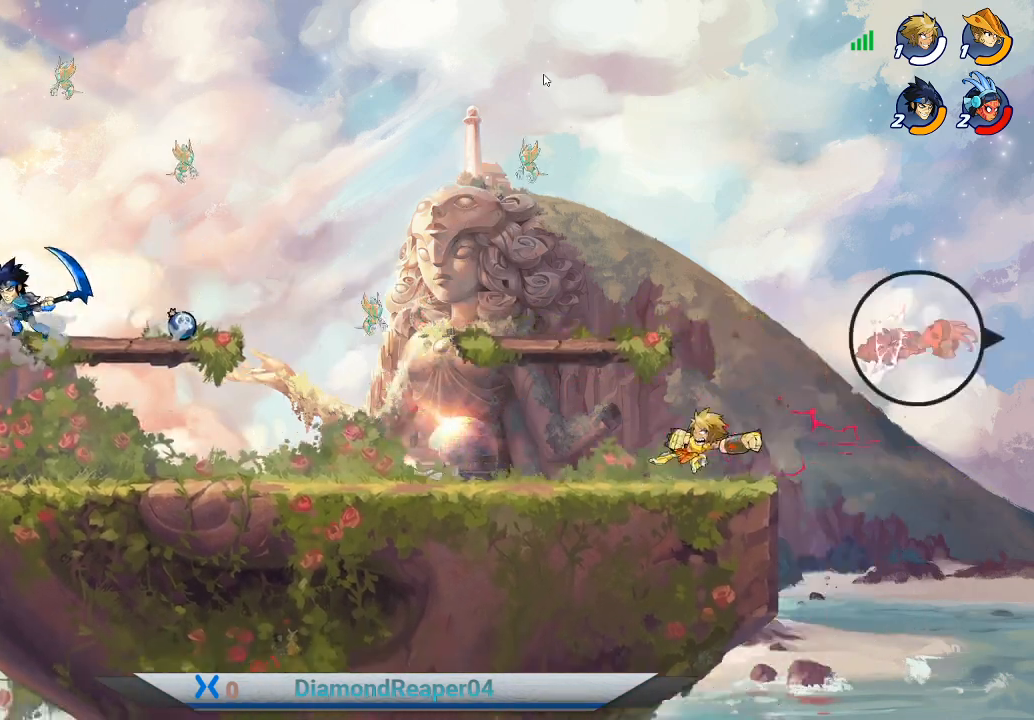
{"buttons": [], "left_stick": "center", "right_stick": "center", "events": [[100, "Y", "down"], [133, "Y", "up"], [333, "left_stick", "center"]]}
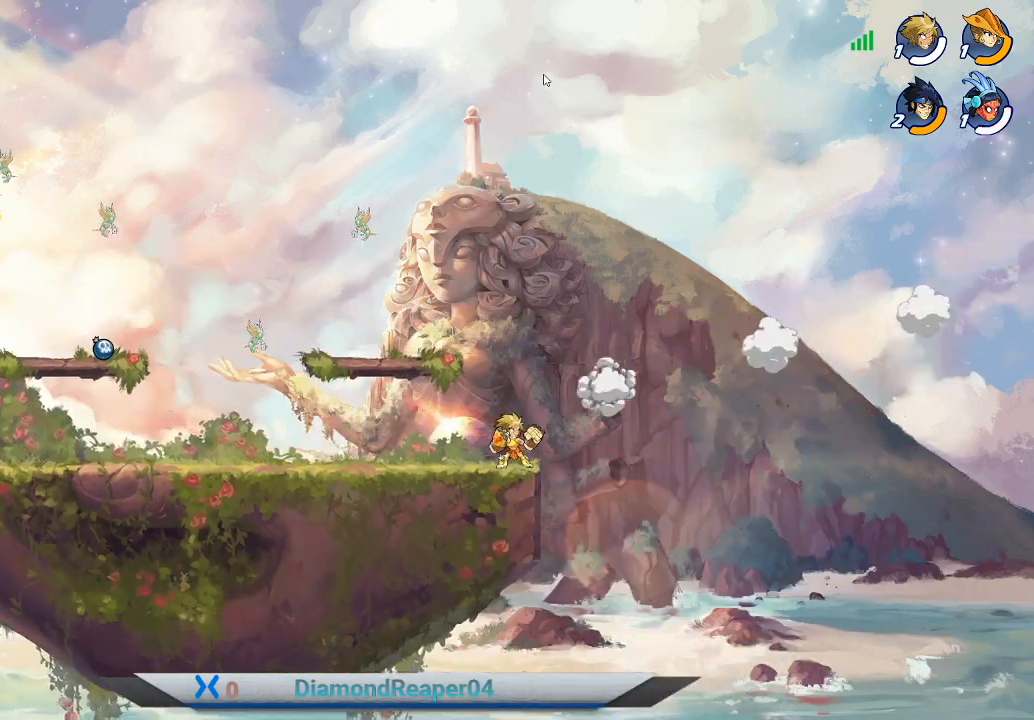
{"buttons": [], "left_stick": "center", "right_stick": "center", "events": [[100, "left_stick", "left"], [467, "left_stick", "center"]]}
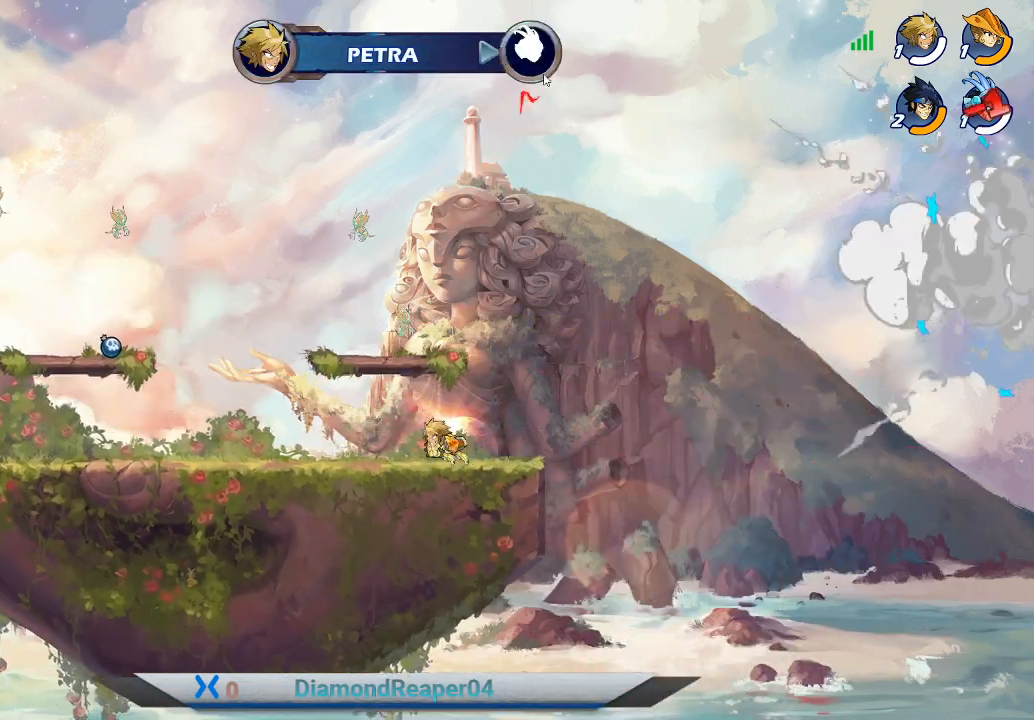
{"buttons": [], "left_stick": "left", "right_stick": "center", "events": [[200, "left_stick", "left"]]}
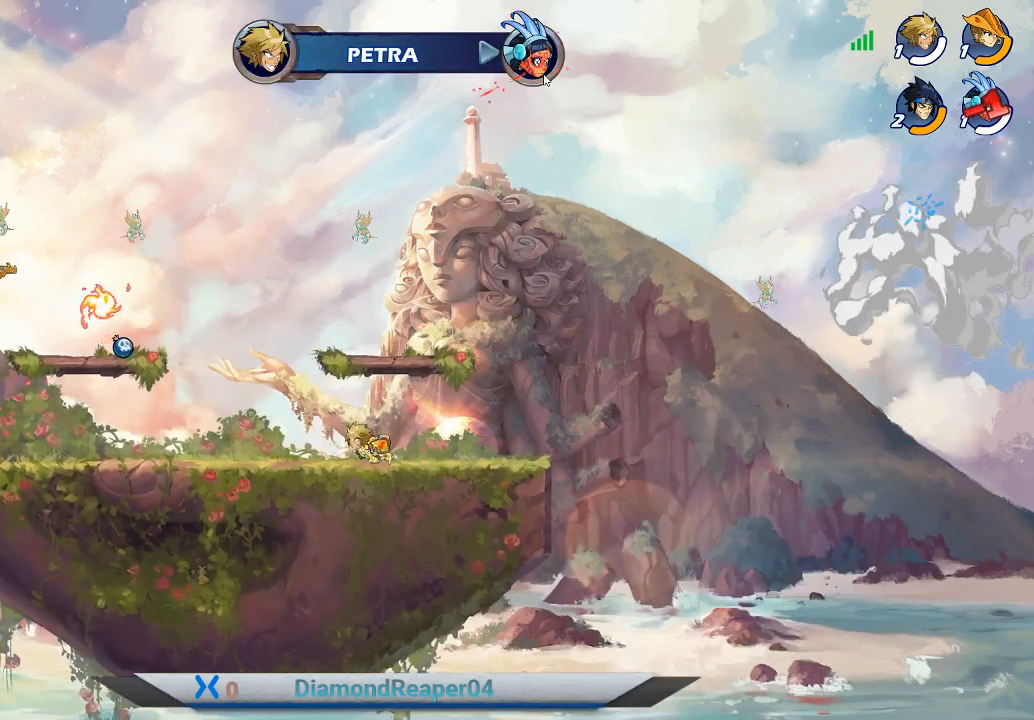
{"buttons": [], "left_stick": "left", "right_stick": "center", "events": [[167, "left_stick", "center"], [300, "A", "down"], [400, "left_stick", "left"], [467, "A", "up"]]}
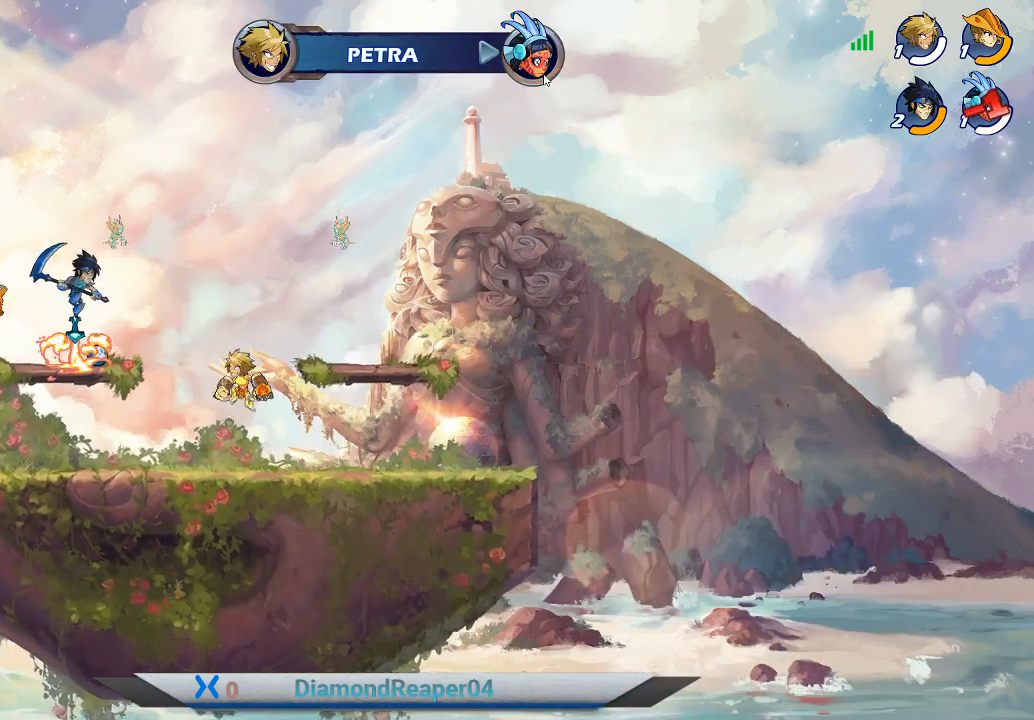
{"buttons": [], "left_stick": "right", "right_stick": "center", "events": [[167, "X", "down"], [267, "X", "up"], [333, "left_stick", "down"], [367, "X", "down"], [467, "left_stick", "right"], [500, "X", "up"]]}
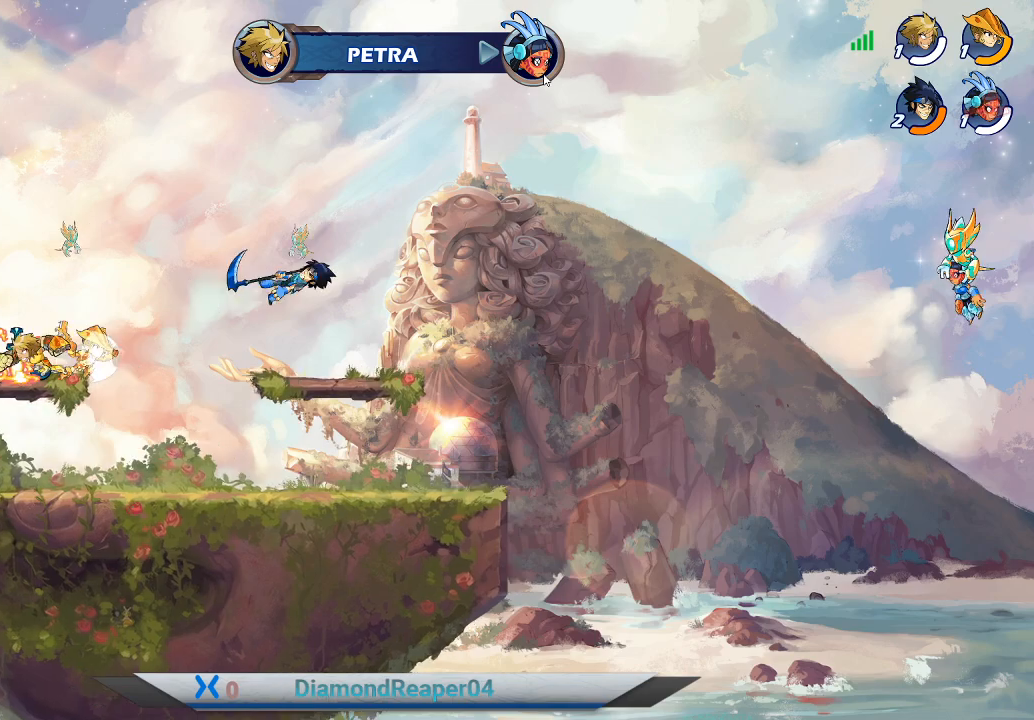
{"buttons": [], "left_stick": "right", "right_stick": "center", "events": []}
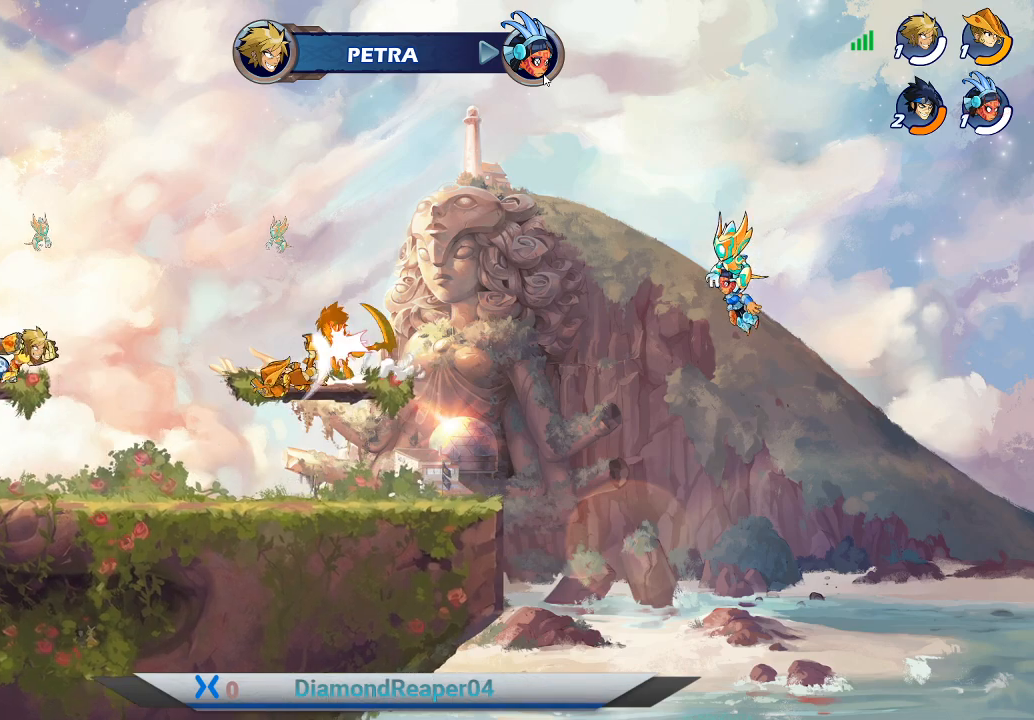
{"buttons": ["A"], "left_stick": "right", "right_stick": "center", "events": [[400, "A", "down"]]}
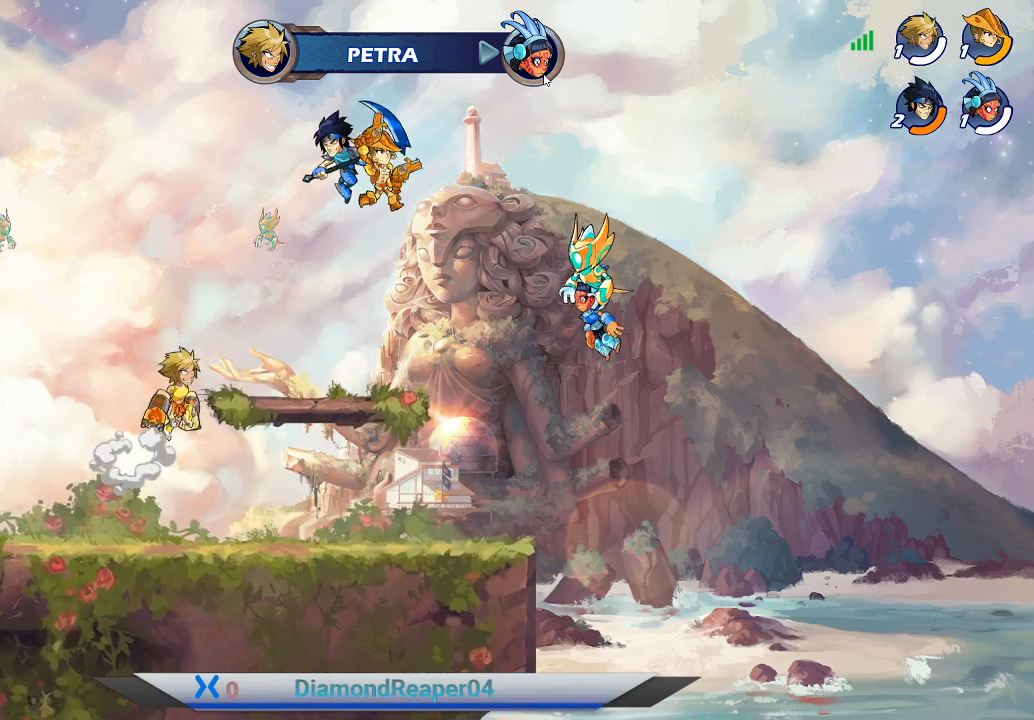
{"buttons": [], "left_stick": "up-left", "right_stick": "center", "events": [[33, "A", "up"], [167, "left_stick", "left"], [433, "left_stick", "up-left"]]}
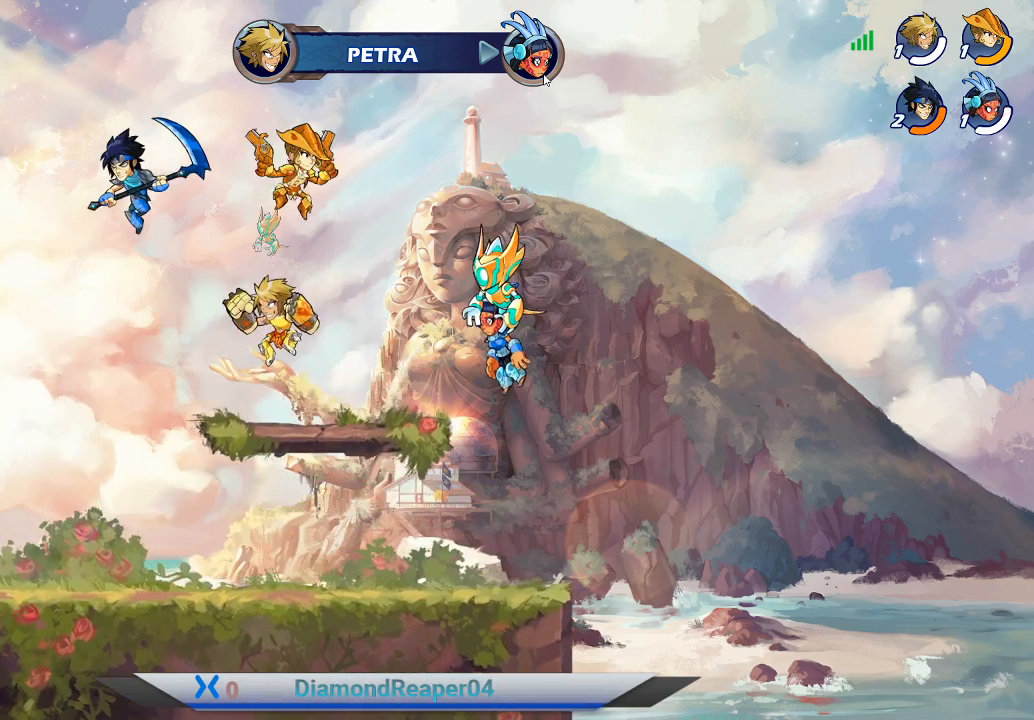
{"buttons": [], "left_stick": "left", "right_stick": "center", "events": [[133, "X", "down"], [267, "X", "up"], [400, "left_stick", "left"]]}
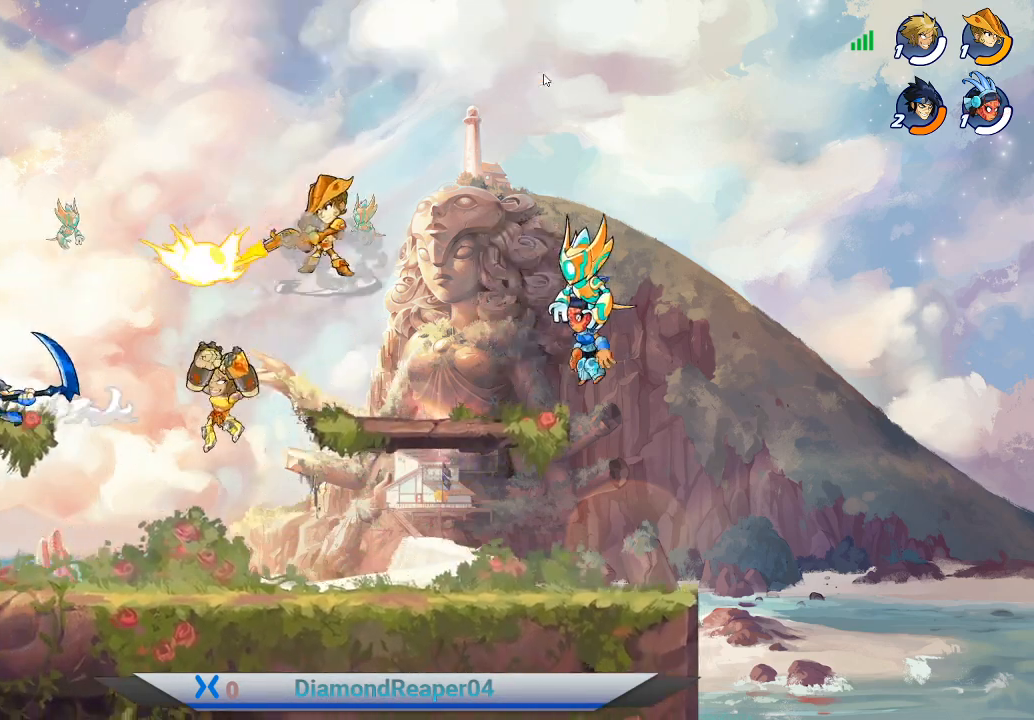
{"buttons": [], "left_stick": "right", "right_stick": "center", "events": [[300, "left_stick", "right"]]}